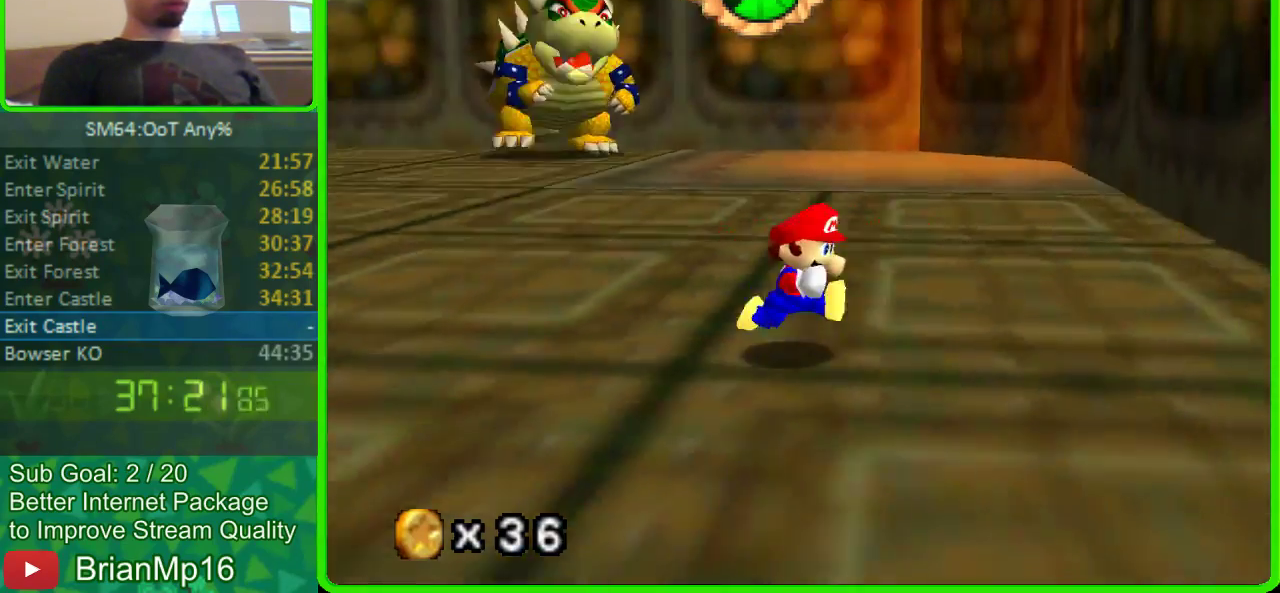
Gameplay with a controller (Nintendo layout); each line is a JSON object with the inputs held at the frame after it. "events" lists button and stick changes between this image and that frame as [ms after this image, input, new state], when the widget could be followed in between. Not read: C_LEFT L3 R3.
{"buttons": [], "left_stick": "down", "events": [[67, "C_RIGHT", "up"], [100, "left_stick", "center"], [233, "left_stick", "down"]]}
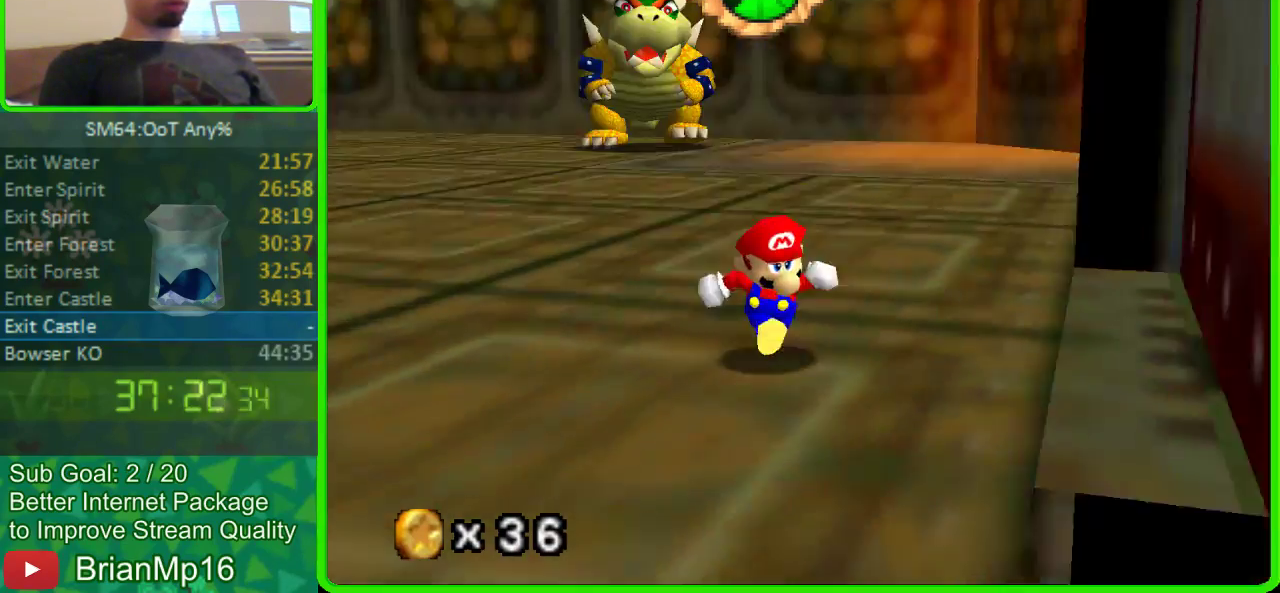
{"buttons": [], "left_stick": "down"}
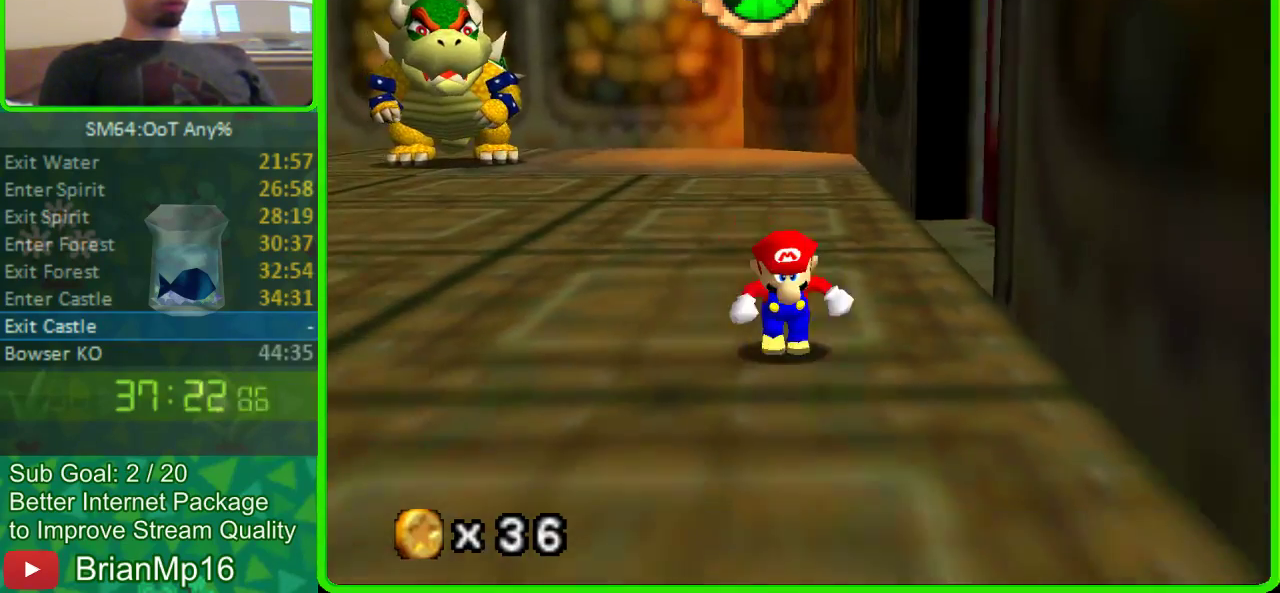
{"buttons": [], "left_stick": "down"}
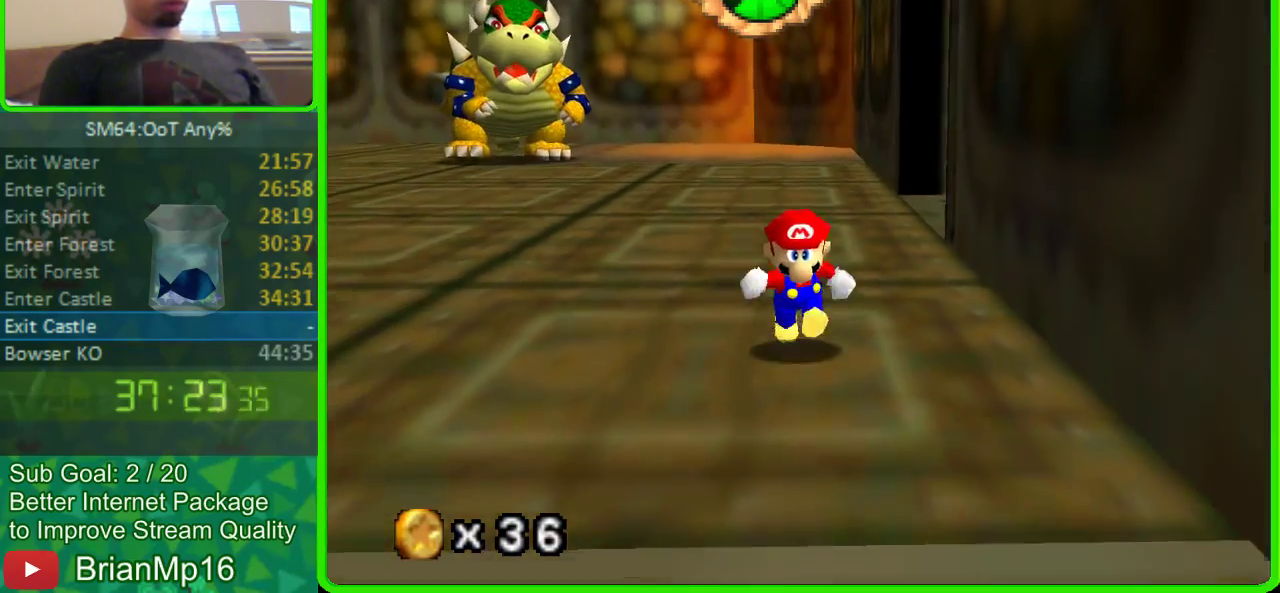
{"buttons": [], "left_stick": "down-left", "events": [[133, "left_stick", "down-left"], [333, "B", "down"], [400, "B", "up"]]}
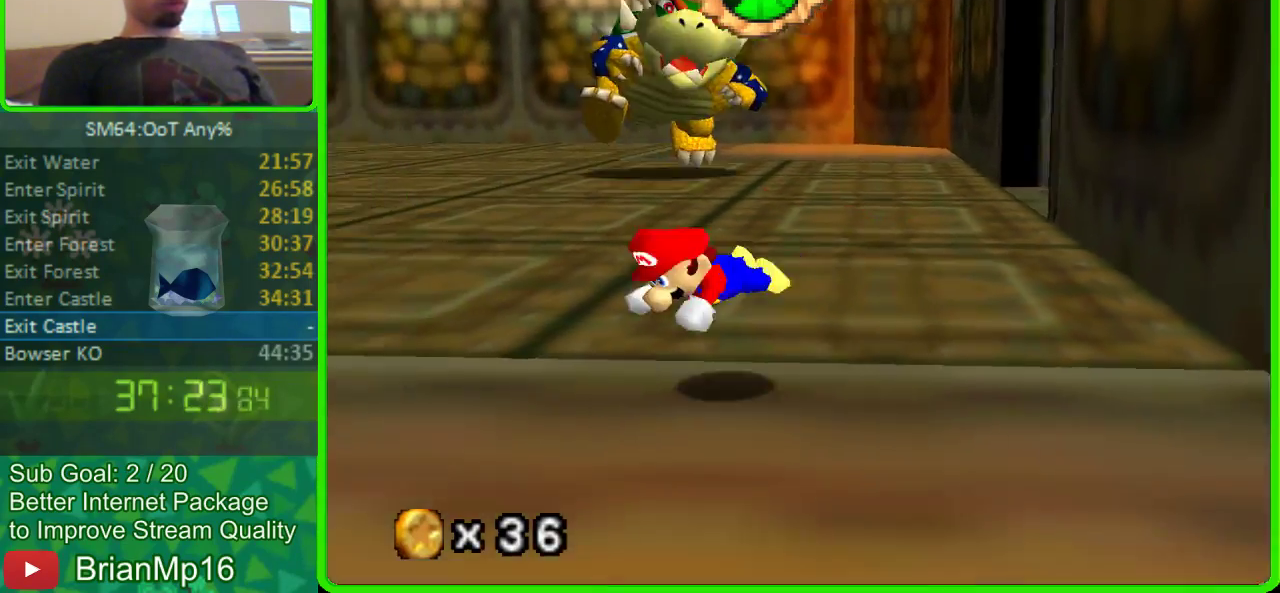
{"buttons": [], "left_stick": "down-left", "events": [[200, "B", "down"], [300, "B", "up"]]}